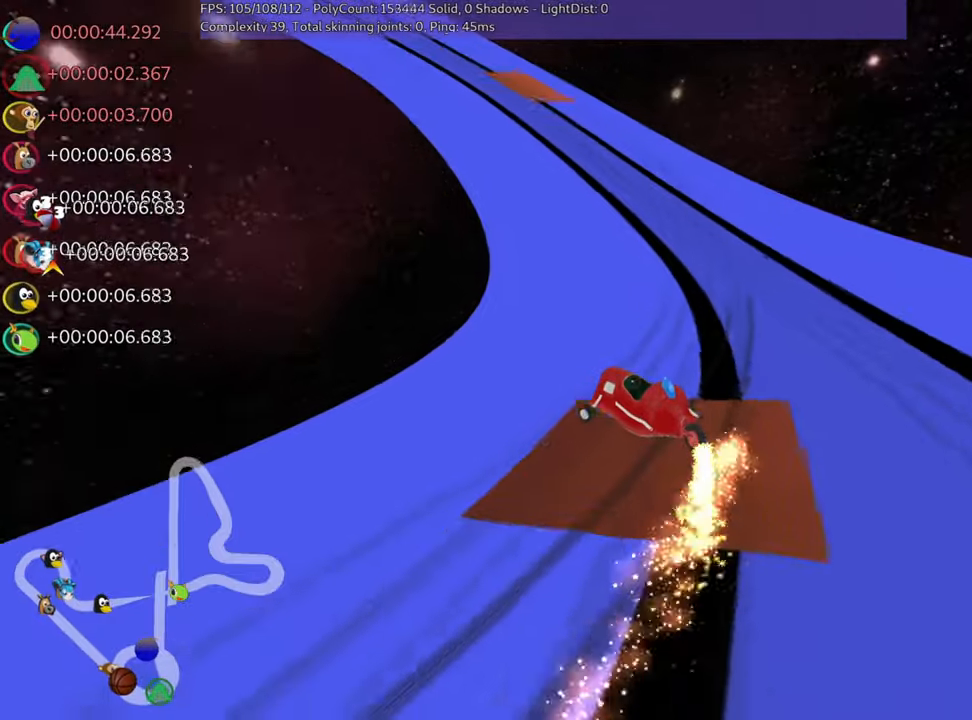
Gameplay with keyboard; each line is a JSON object with the keys held at the frame after it. "events" lists presses ("down") and releases ("up") of "down", "fire", "left", "look", "nitro", "right", "skid" and "up" between this image and that frame as [ms after this image, input, new state], when the widget could be followed in between. No other keys are recorded. Mouse input is not recorded. Key names are as the overlay labels them; some are game actions (e.g. jump) rather than physical keys.
{"keys": ["left", "skid", "up"], "events": []}
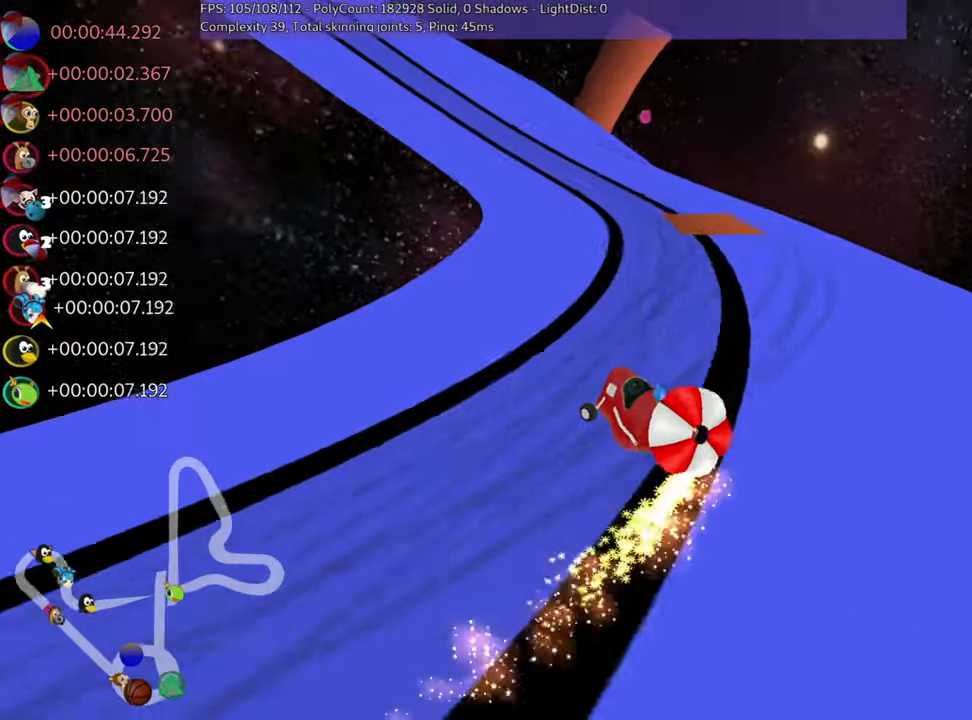
{"keys": ["down"], "events": [[284, "up", "up"], [300, "skid", "up"], [350, "left", "up"], [367, "down", "down"]]}
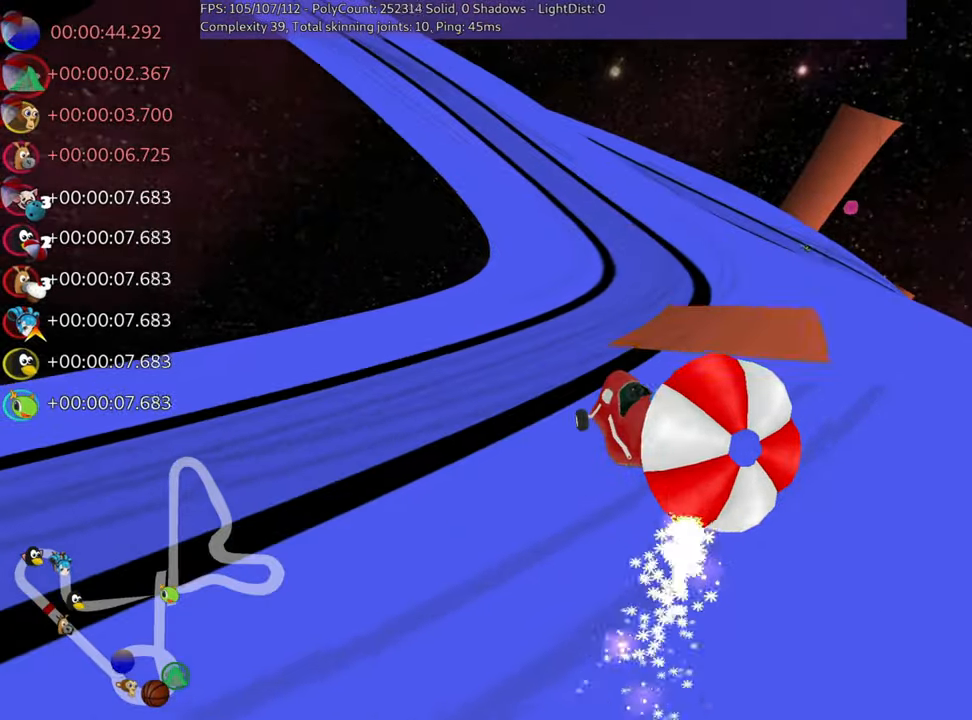
{"keys": ["down"], "events": []}
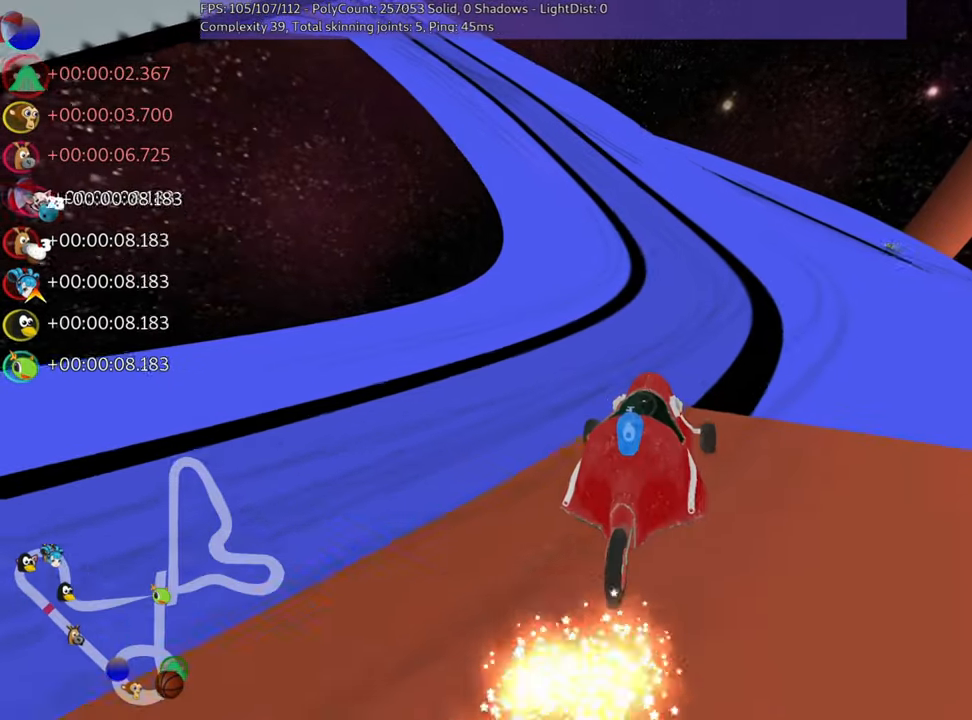
{"keys": ["left", "skid", "up"], "events": [[134, "down", "up"], [184, "up", "down"], [350, "left", "down"], [417, "skid", "down"]]}
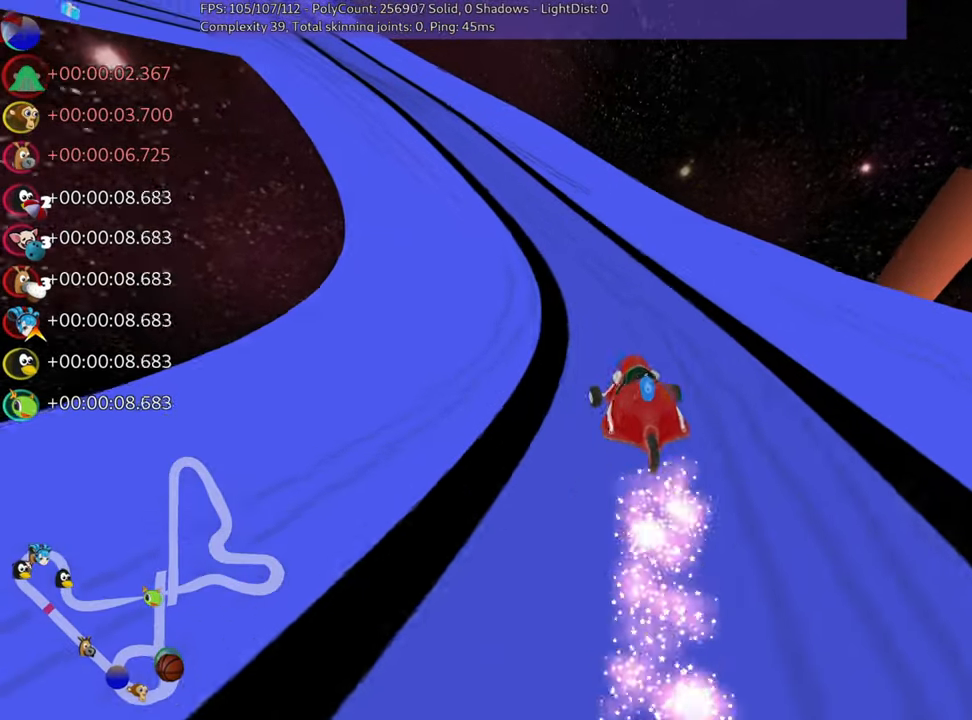
{"keys": ["right", "skid", "up"], "events": [[450, "right", "down"], [500, "left", "up"]]}
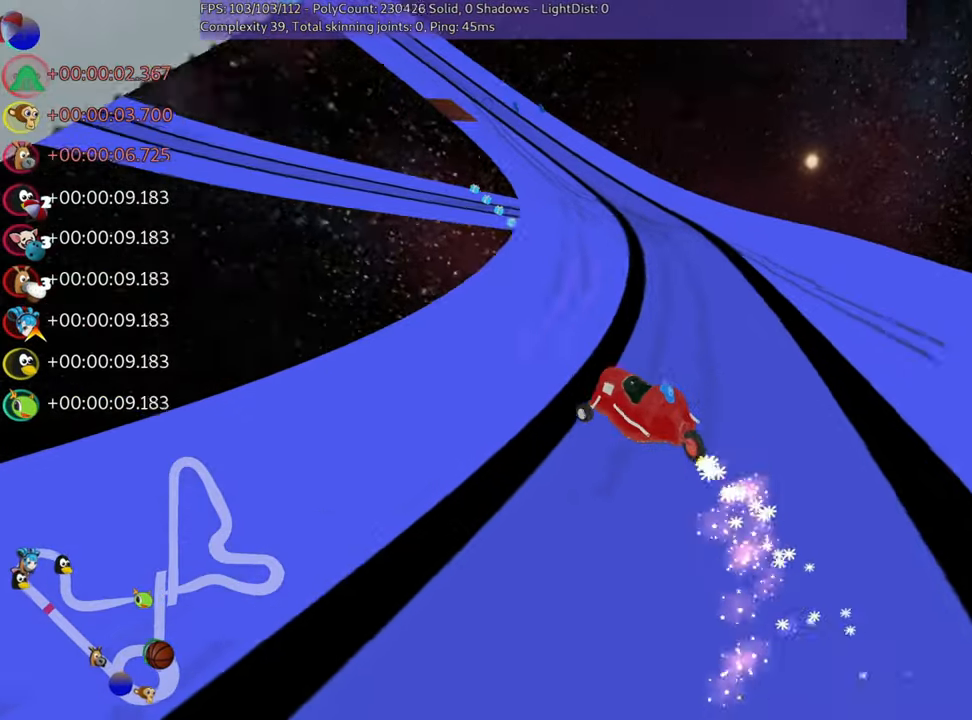
{"keys": ["left", "skid", "up"], "events": [[234, "left", "down"], [267, "right", "up"]]}
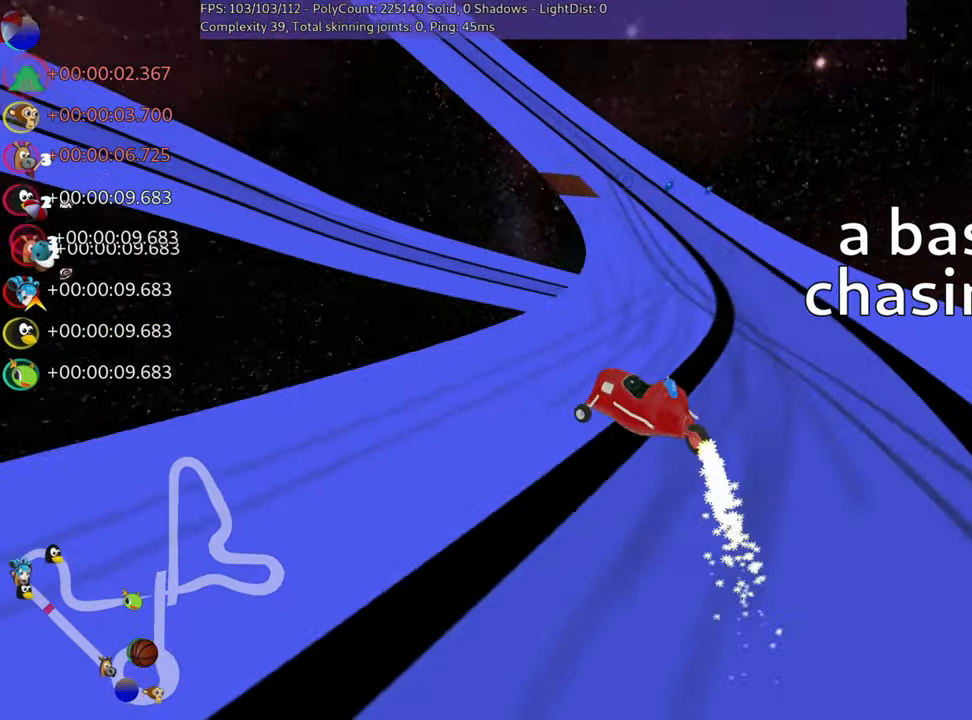
{"keys": ["left", "skid", "up"], "events": []}
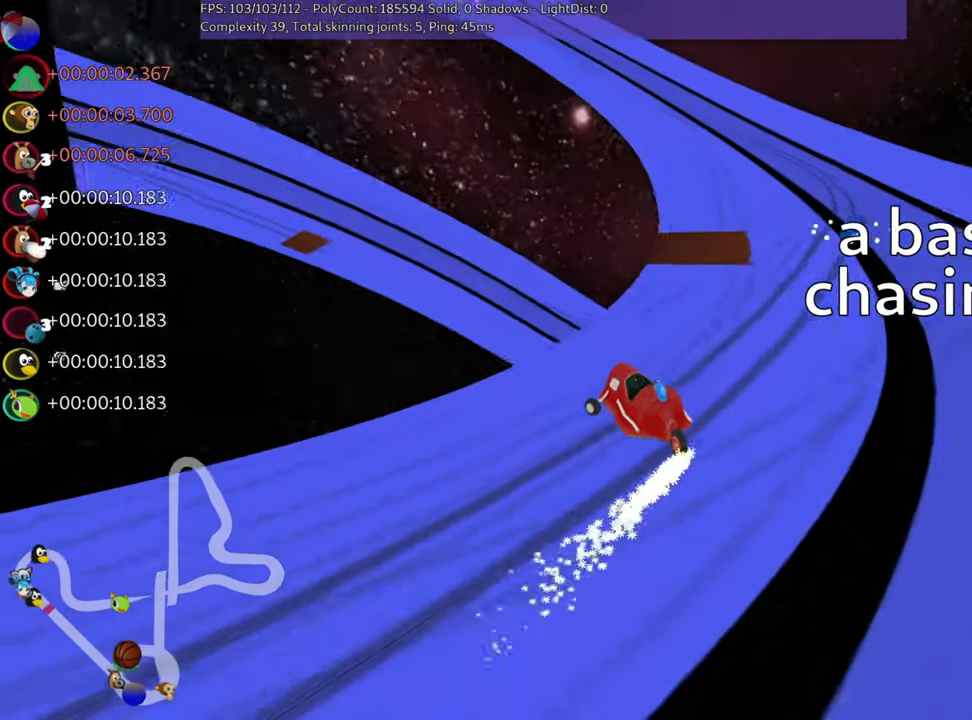
{"keys": ["left", "skid", "up"], "events": []}
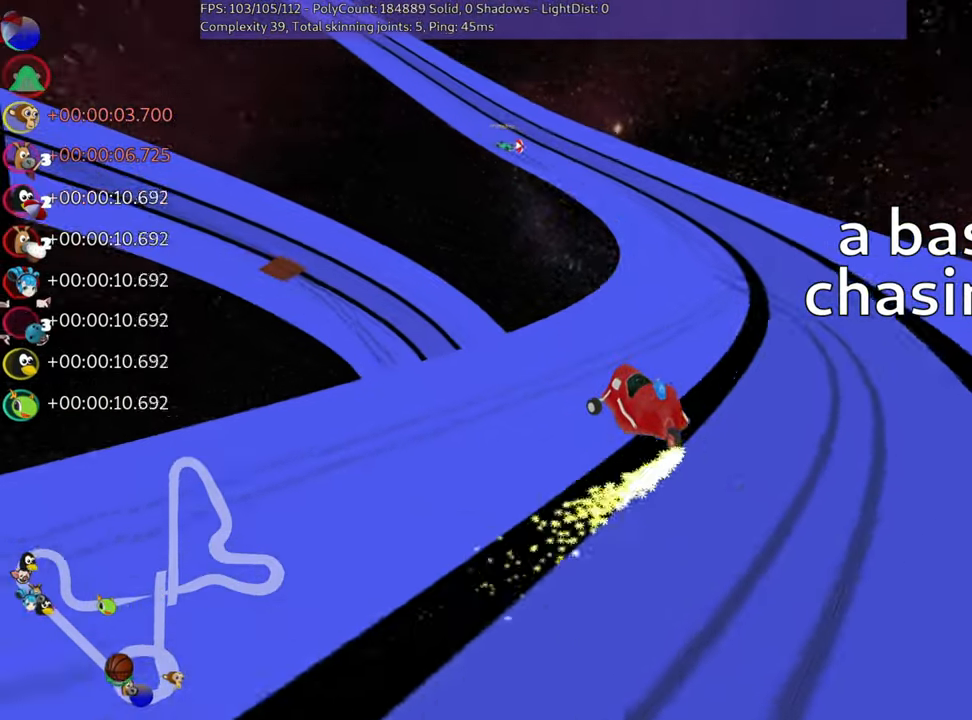
{"keys": ["left", "skid", "up"], "events": []}
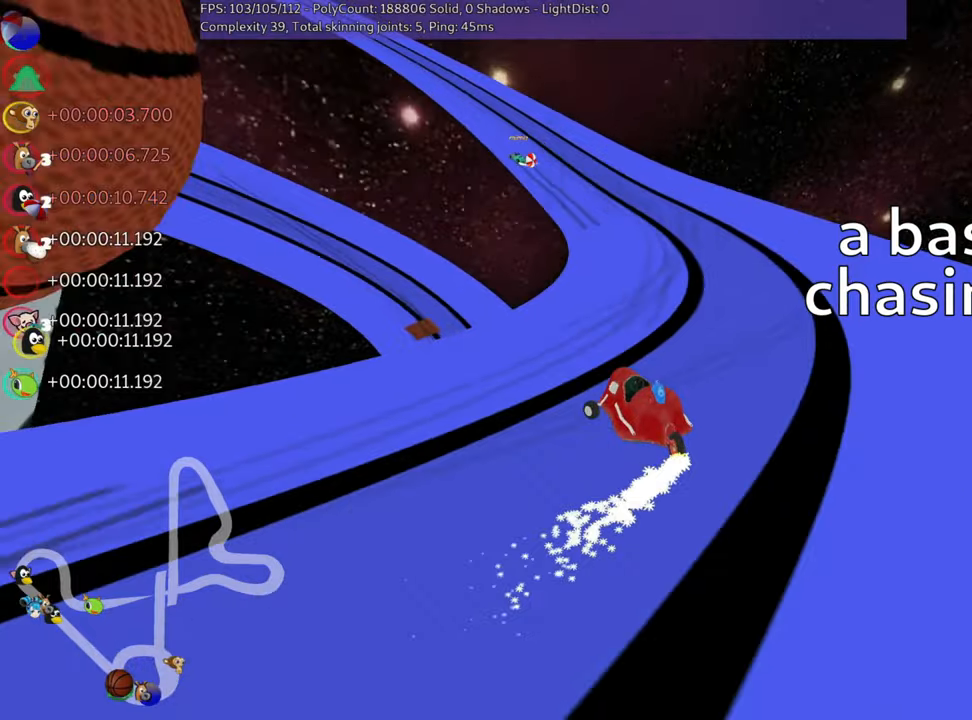
{"keys": ["skid", "up"], "events": [[450, "left", "up"]]}
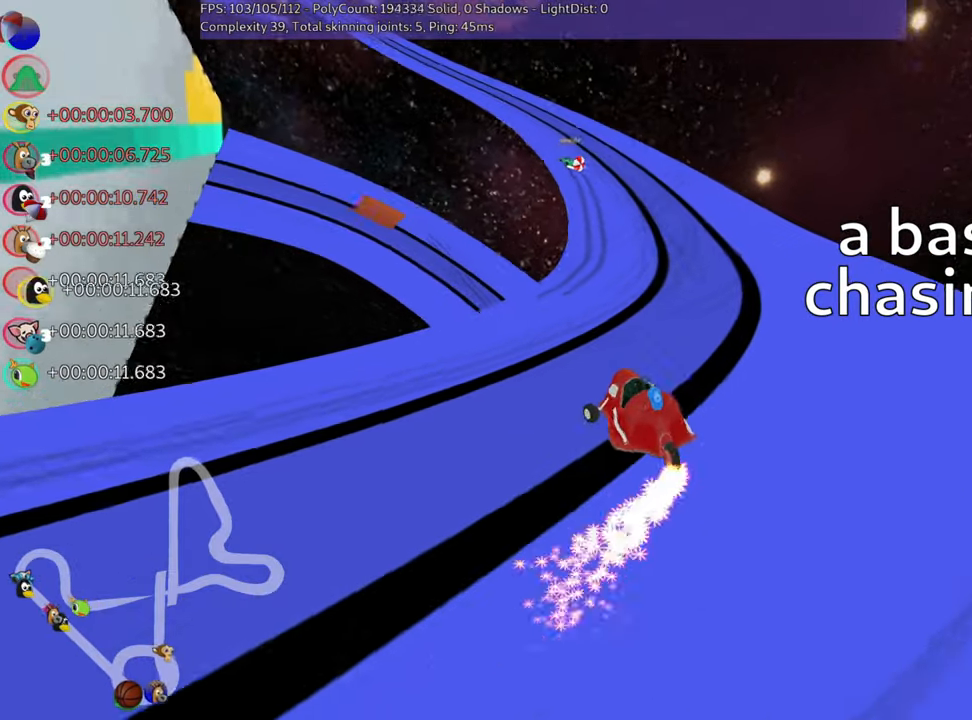
{"keys": ["left", "skid", "up"], "events": [[266, "left", "down"]]}
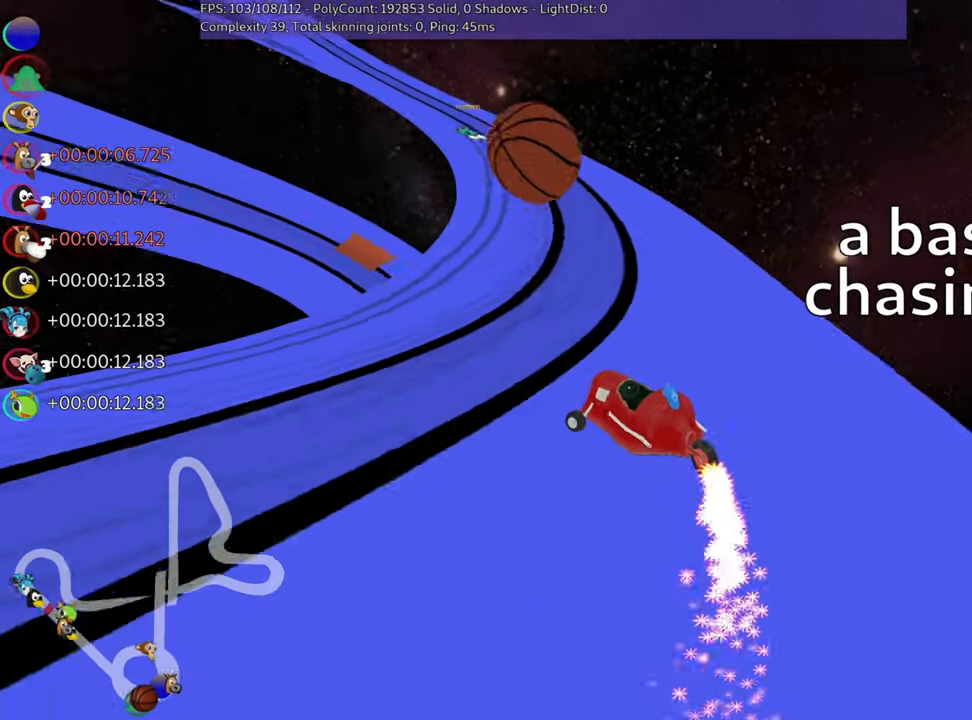
{"keys": ["right", "up"], "events": [[16, "skid", "up"], [116, "left", "up"], [266, "right", "down"]]}
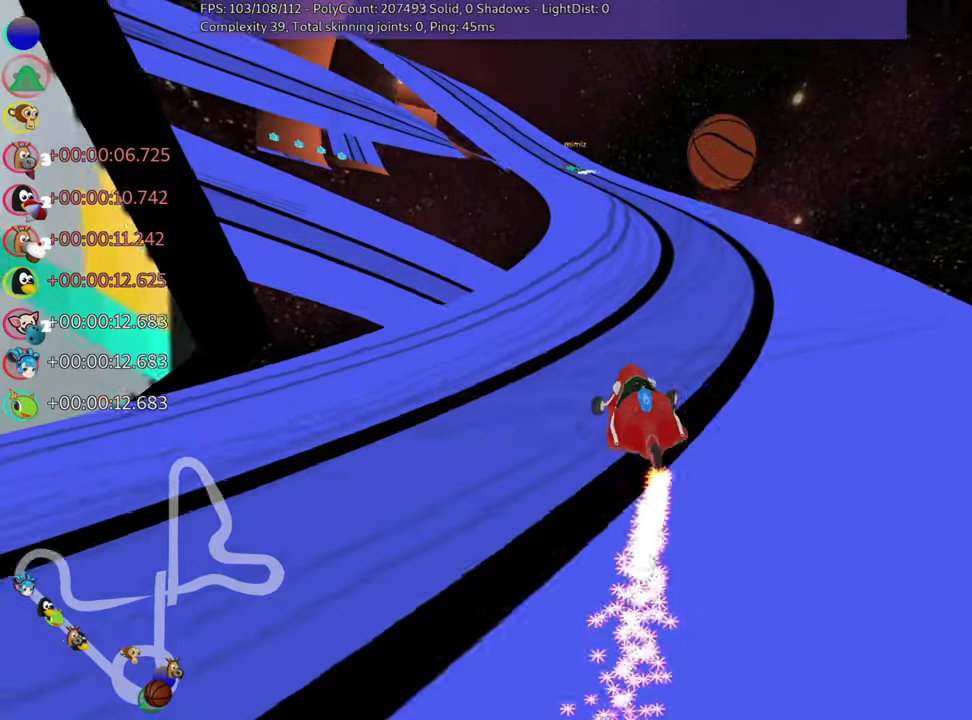
{"keys": ["left", "skid", "up"], "events": [[16, "right", "up"], [100, "left", "down"], [116, "skid", "down"]]}
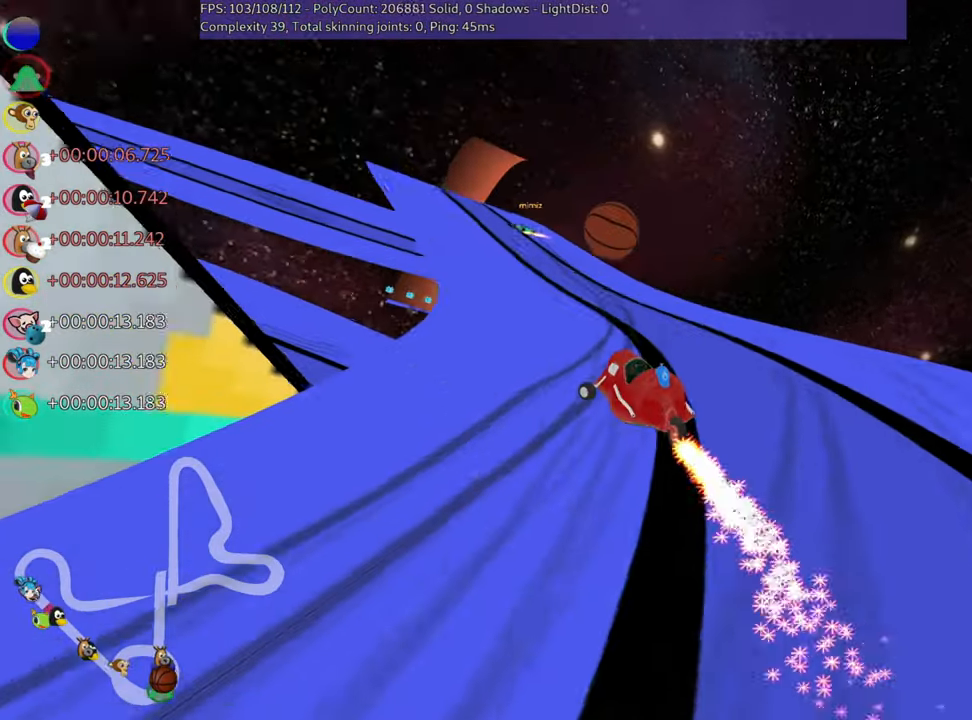
{"keys": ["skid", "up"], "events": [[283, "left", "up"]]}
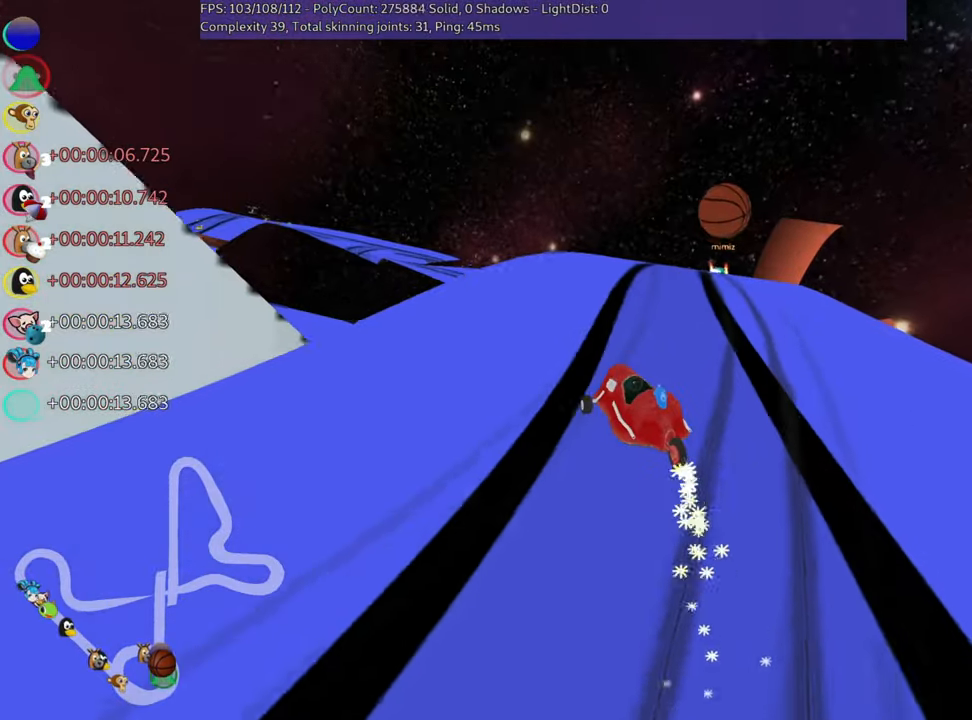
{"keys": ["right", "up"], "events": [[33, "right", "down"], [483, "skid", "up"]]}
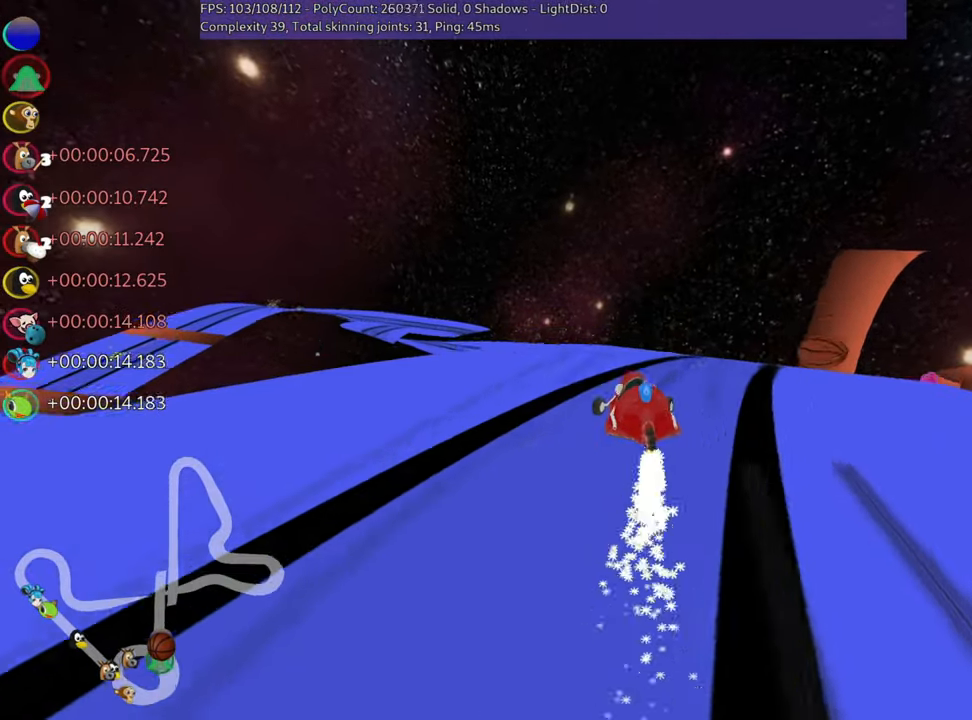
{"keys": ["up"], "events": [[33, "nitro", "down"], [250, "right", "up"], [283, "nitro", "up"]]}
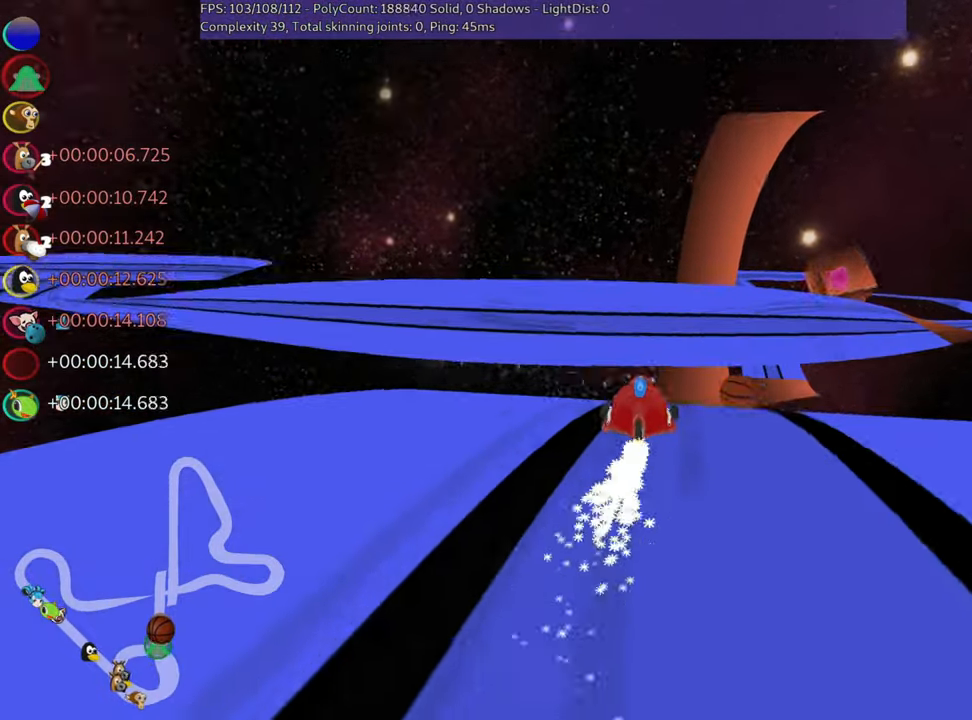
{"keys": ["right", "up"], "events": [[400, "right", "down"]]}
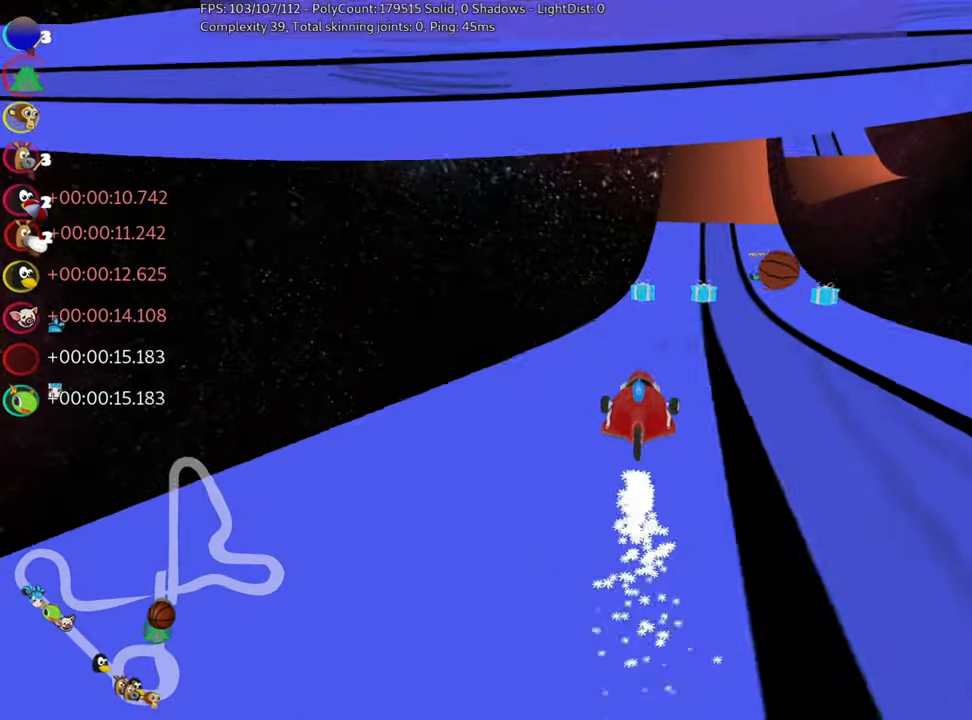
{"keys": ["up"], "events": [[66, "right", "up"]]}
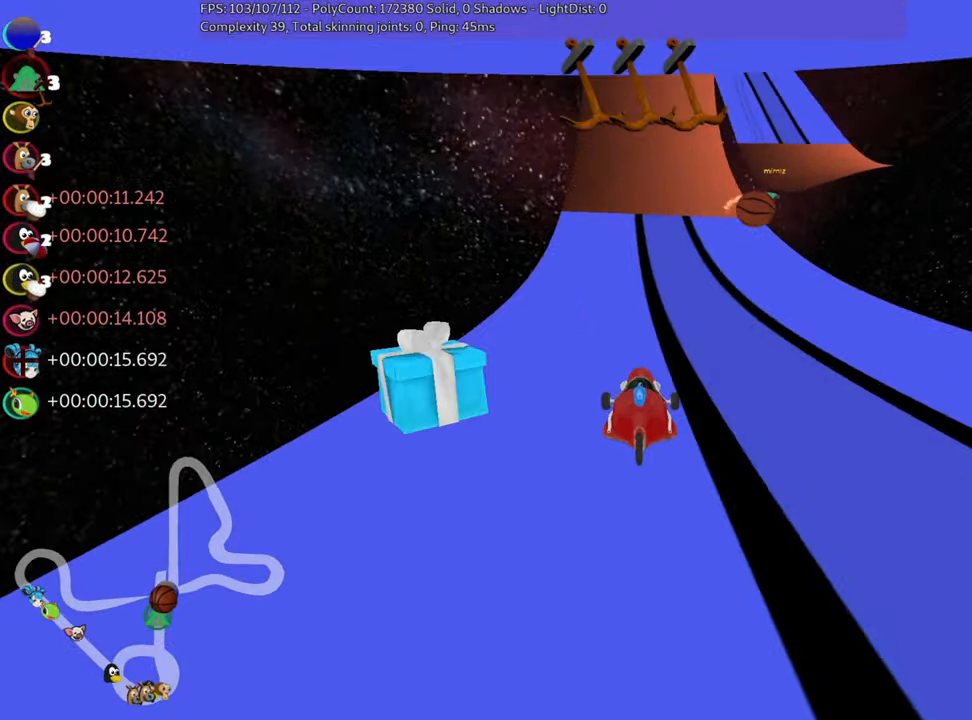
{"keys": ["left", "up"], "events": [[450, "left", "down"]]}
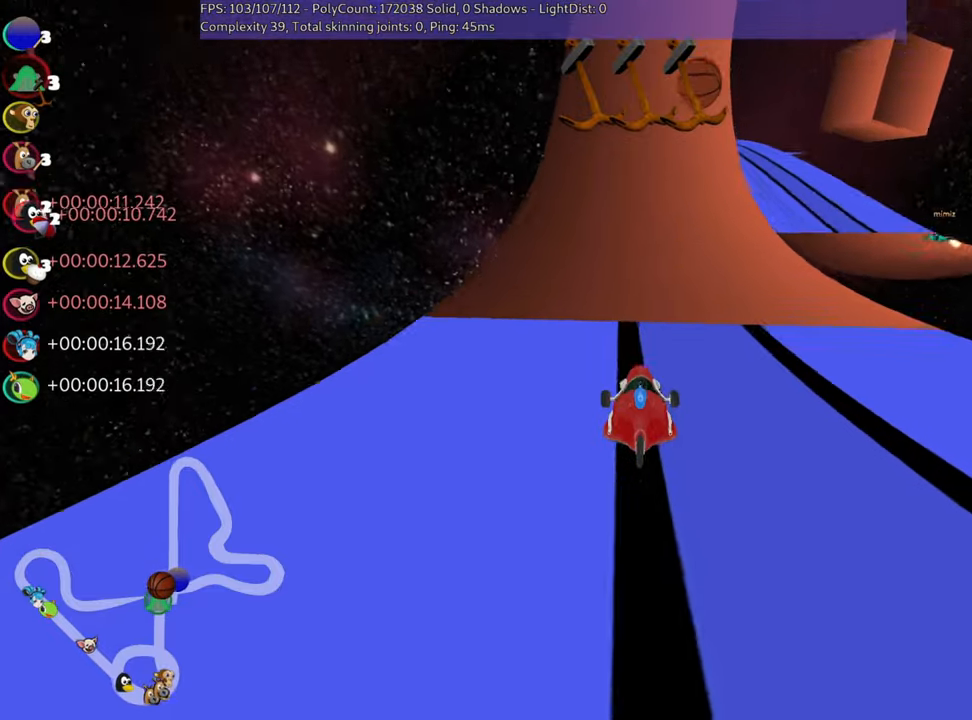
{"keys": ["up"], "events": [[83, "left", "up"]]}
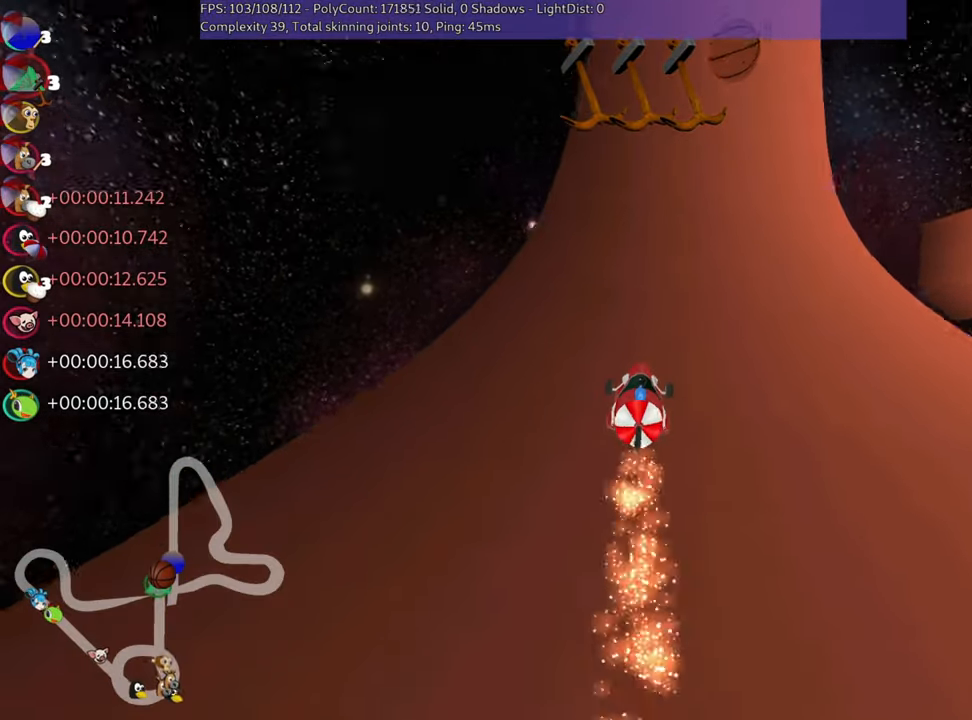
{"keys": ["up"], "events": []}
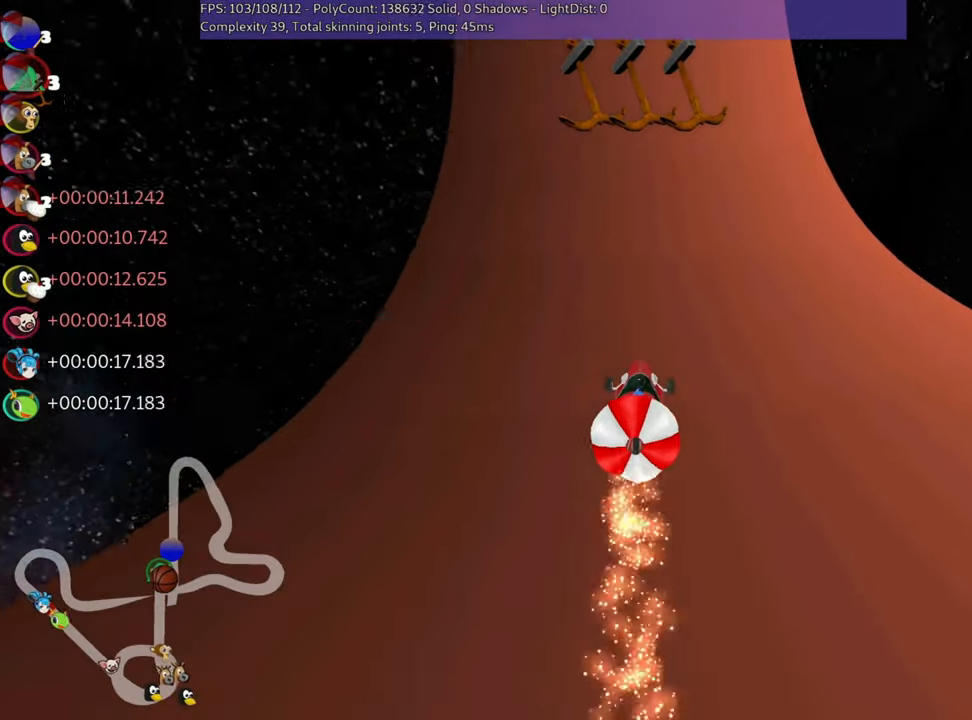
{"keys": ["left", "up"], "events": [[200, "left", "down"]]}
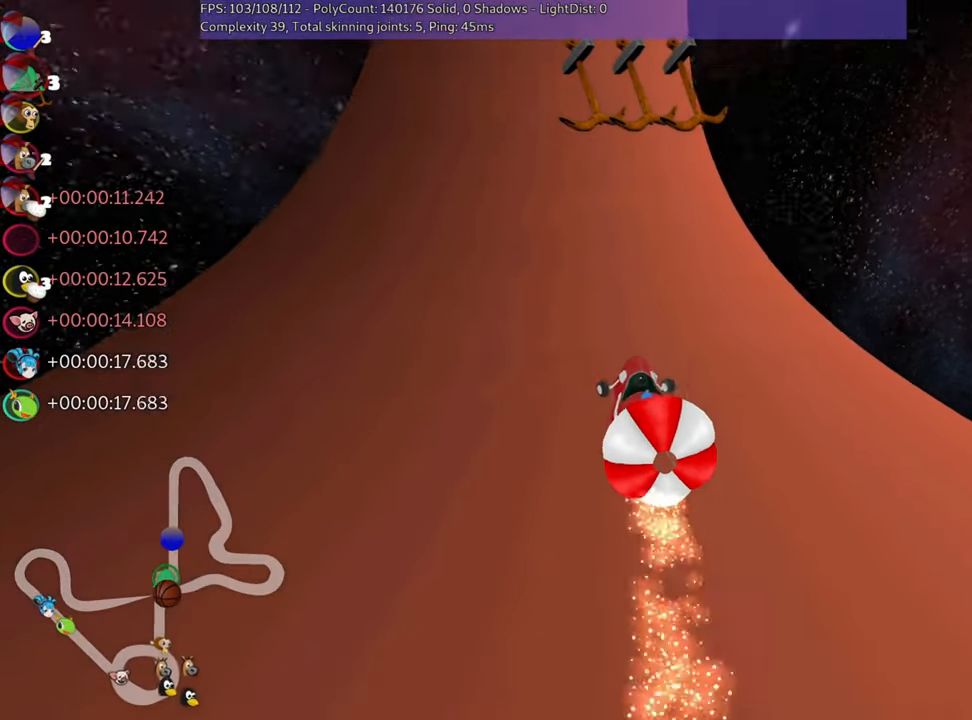
{"keys": ["right", "up"], "events": [[100, "left", "up"], [233, "right", "down"]]}
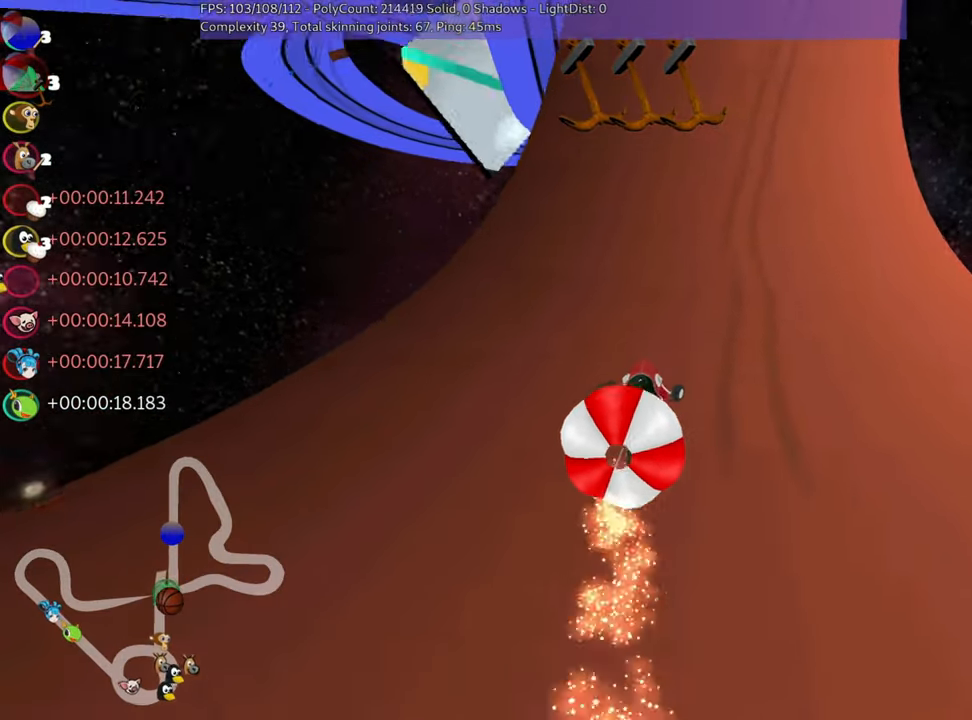
{"keys": ["up"], "events": [[50, "right", "up"], [283, "left", "down"], [467, "left", "up"]]}
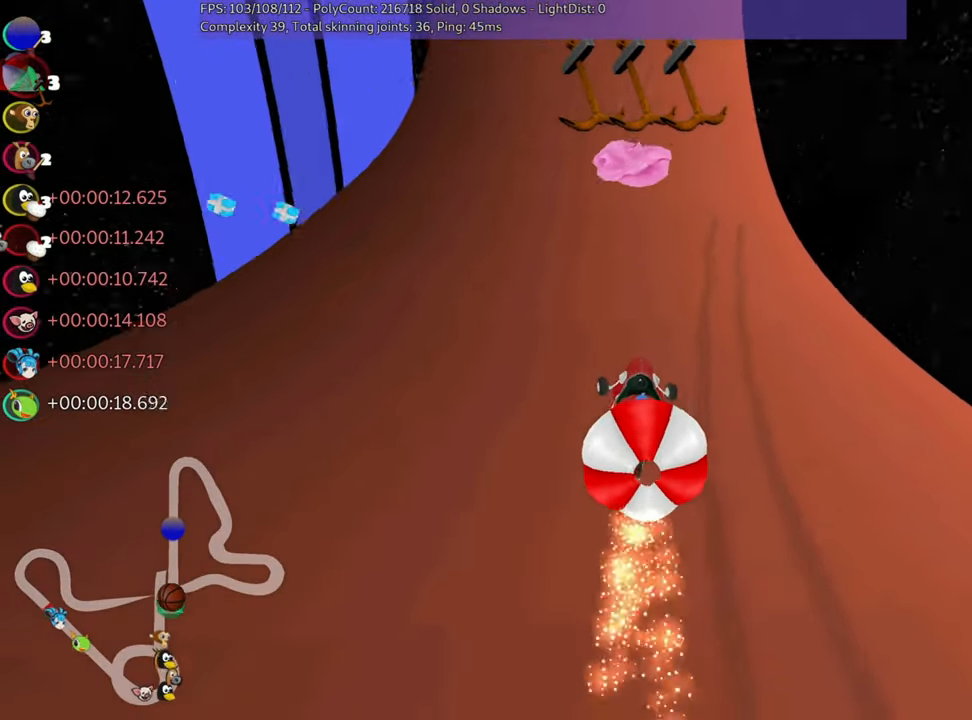
{"keys": ["up"], "events": []}
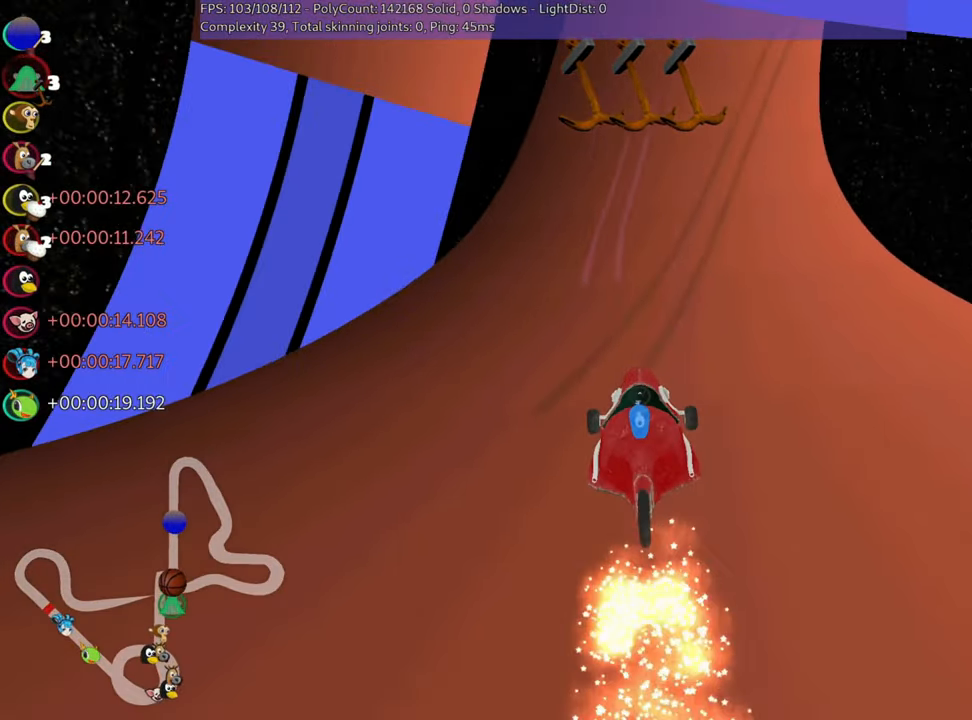
{"keys": ["nitro", "up"], "events": [[100, "right", "down"], [250, "right", "up"], [333, "nitro", "down"]]}
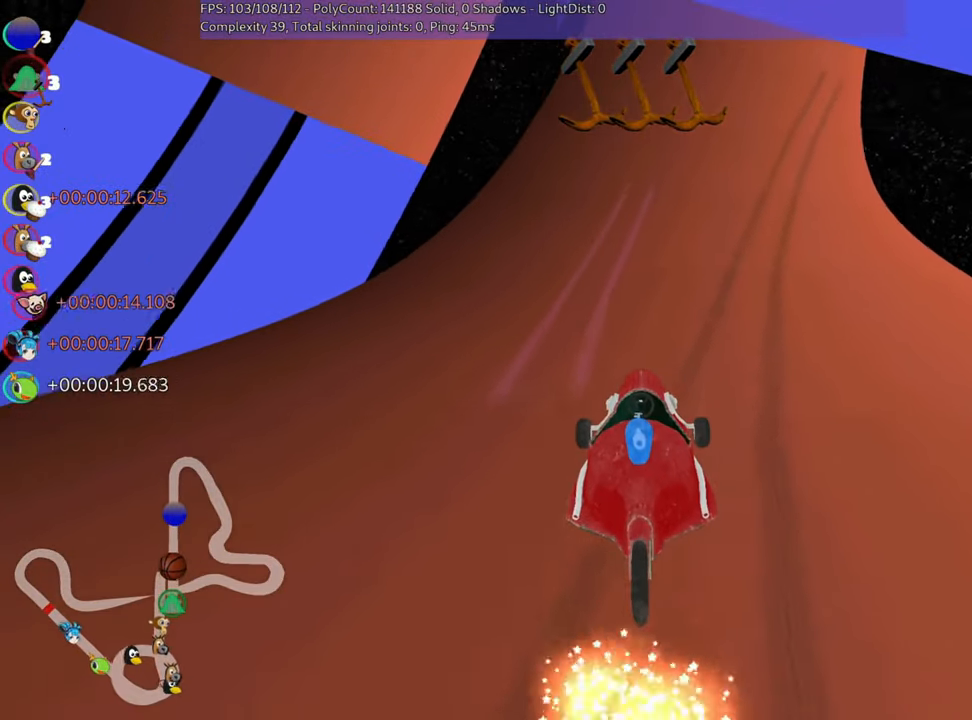
{"keys": ["nitro", "up"], "events": [[50, "right", "down"], [333, "right", "up"], [367, "fire", "down"], [483, "fire", "up"]]}
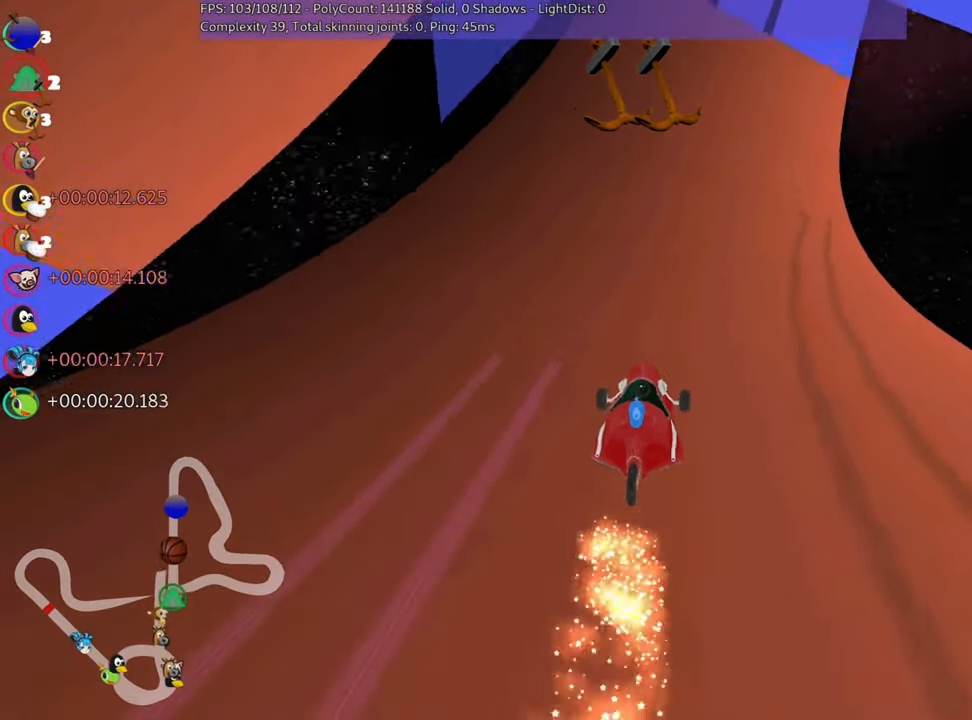
{"keys": ["up"], "events": [[50, "nitro", "up"], [317, "right", "down"], [467, "right", "up"]]}
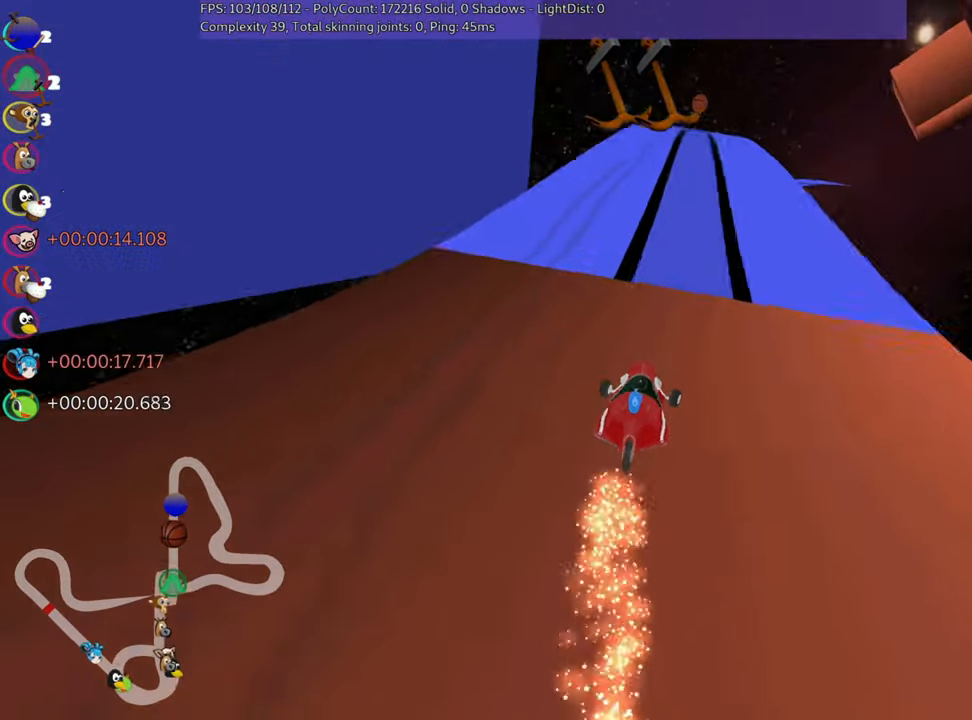
{"keys": ["right", "skid", "up"], "events": [[284, "left", "down"], [384, "left", "up"], [500, "right", "down"], [500, "skid", "down"]]}
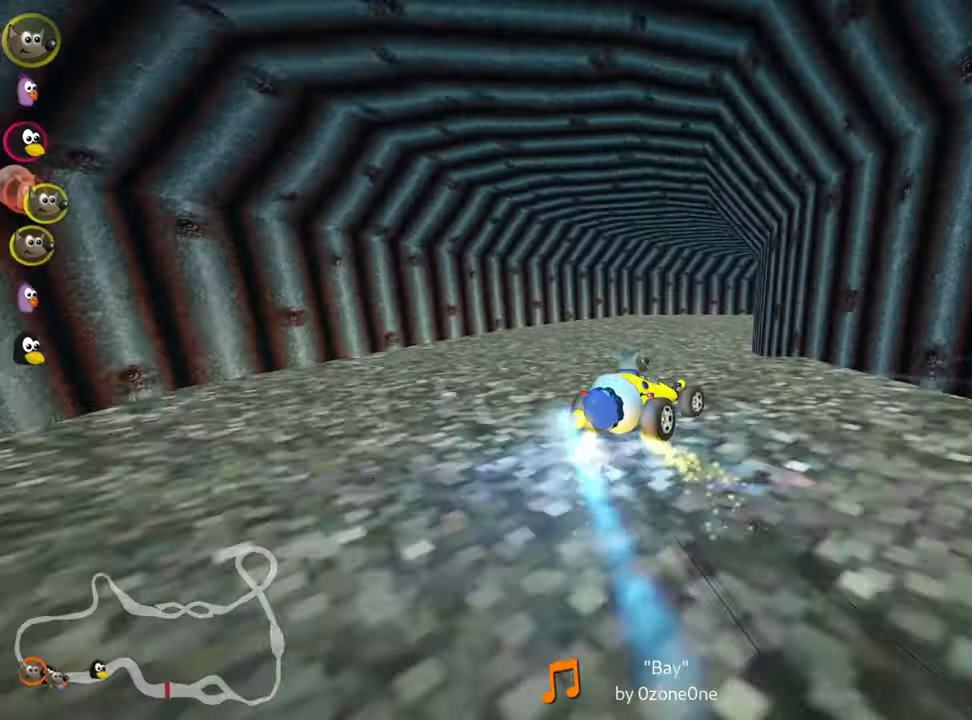
{"keys": ["right", "skid", "up"], "events": [[117, "right", "up"], [317, "right", "down"]]}
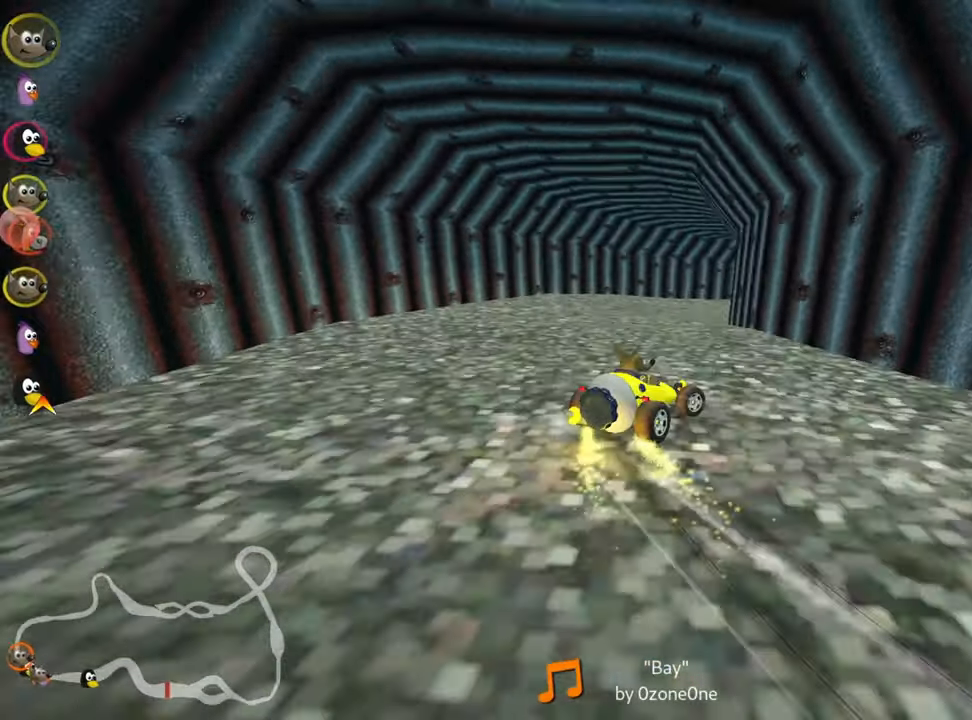
{"keys": ["up"], "events": [[434, "right", "up"], [467, "skid", "up"]]}